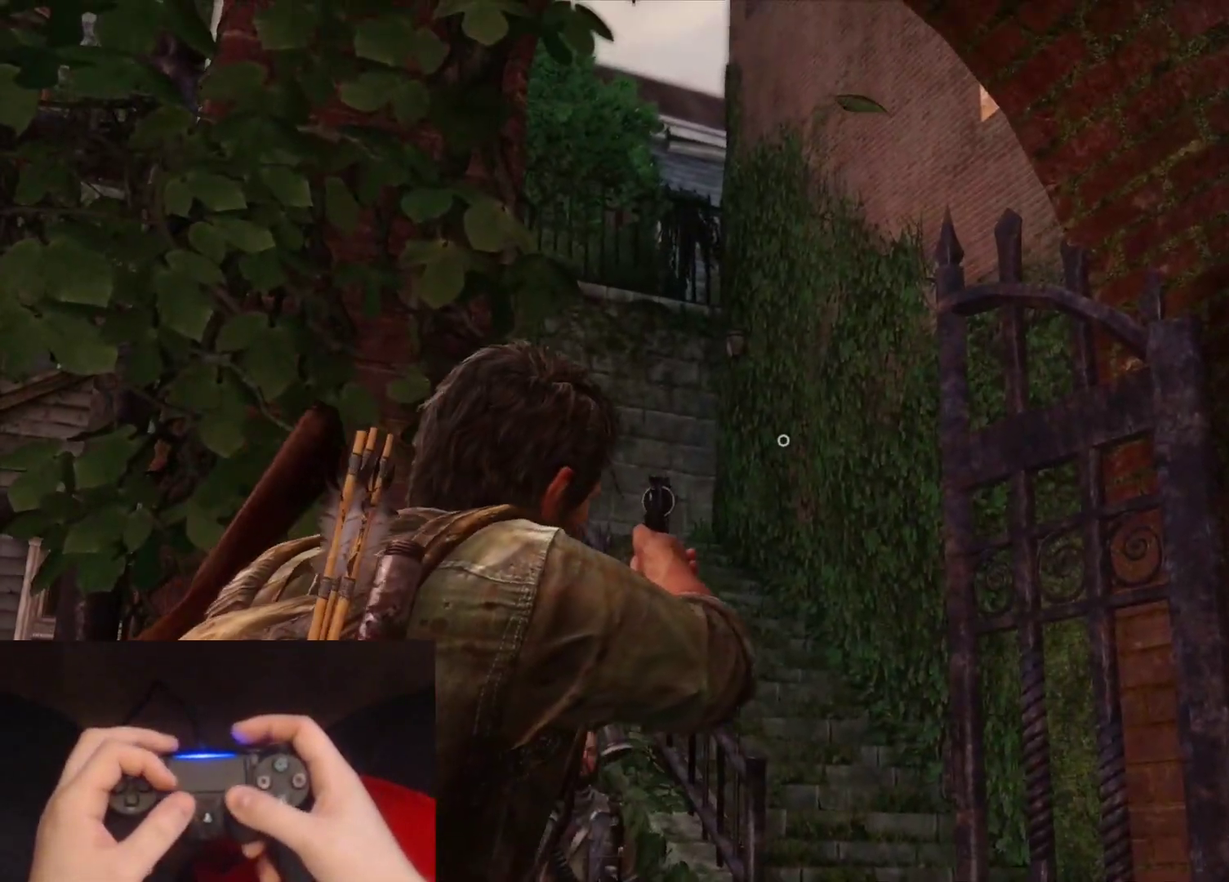
Gameplay with a controller (PlayStation layout); each line is a JSON object with the inputs held at the frame after it. "events" lists button and stick changes between this image and that frame as [ms after this image, input, new state], when the widget could be followed in between.
{"buttons": ["L1"], "left_stick": "center", "right_stick": "center", "events": [[200, "right_stick", "center"]]}
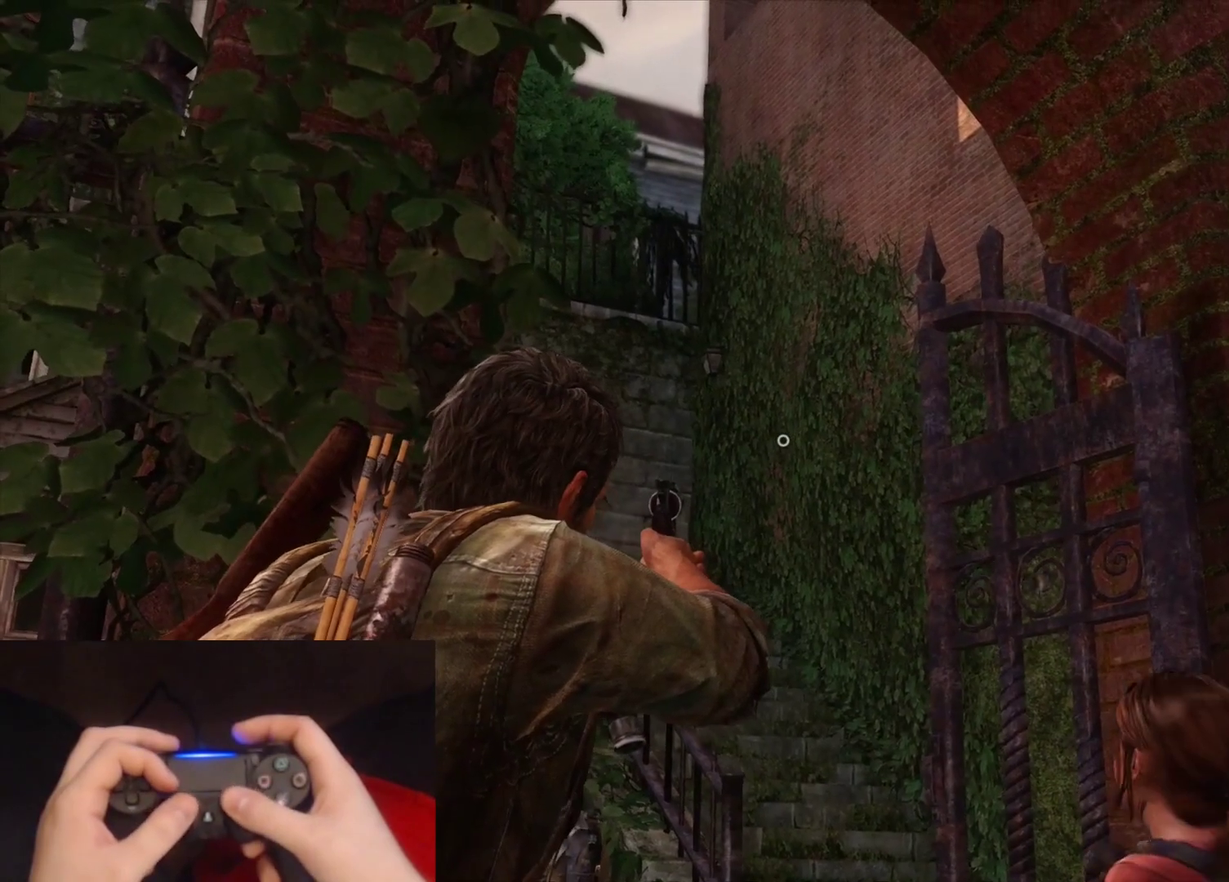
{"buttons": ["L1"], "left_stick": "center", "right_stick": "down", "events": [[250, "right_stick", "down"]]}
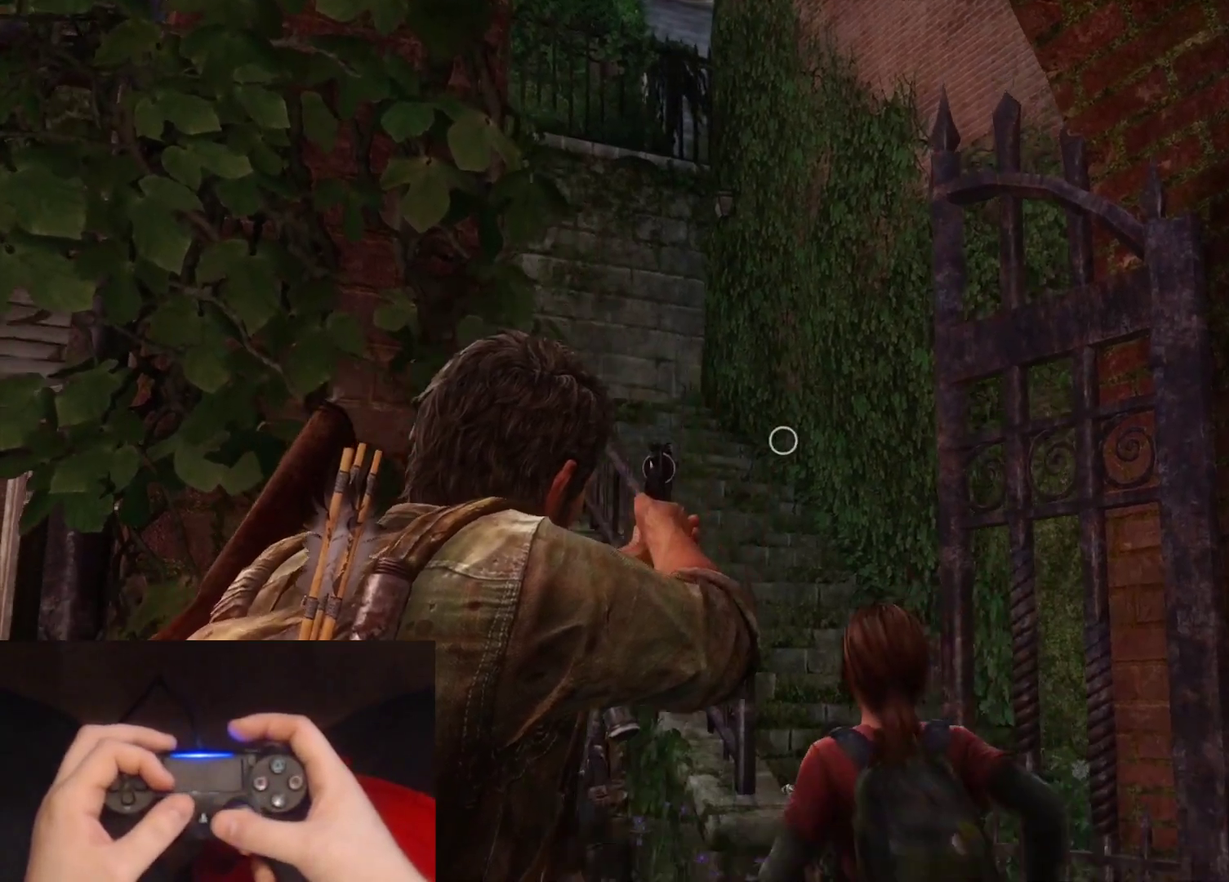
{"buttons": ["L1"], "left_stick": "center", "right_stick": "center", "events": [[283, "right_stick", "center"]]}
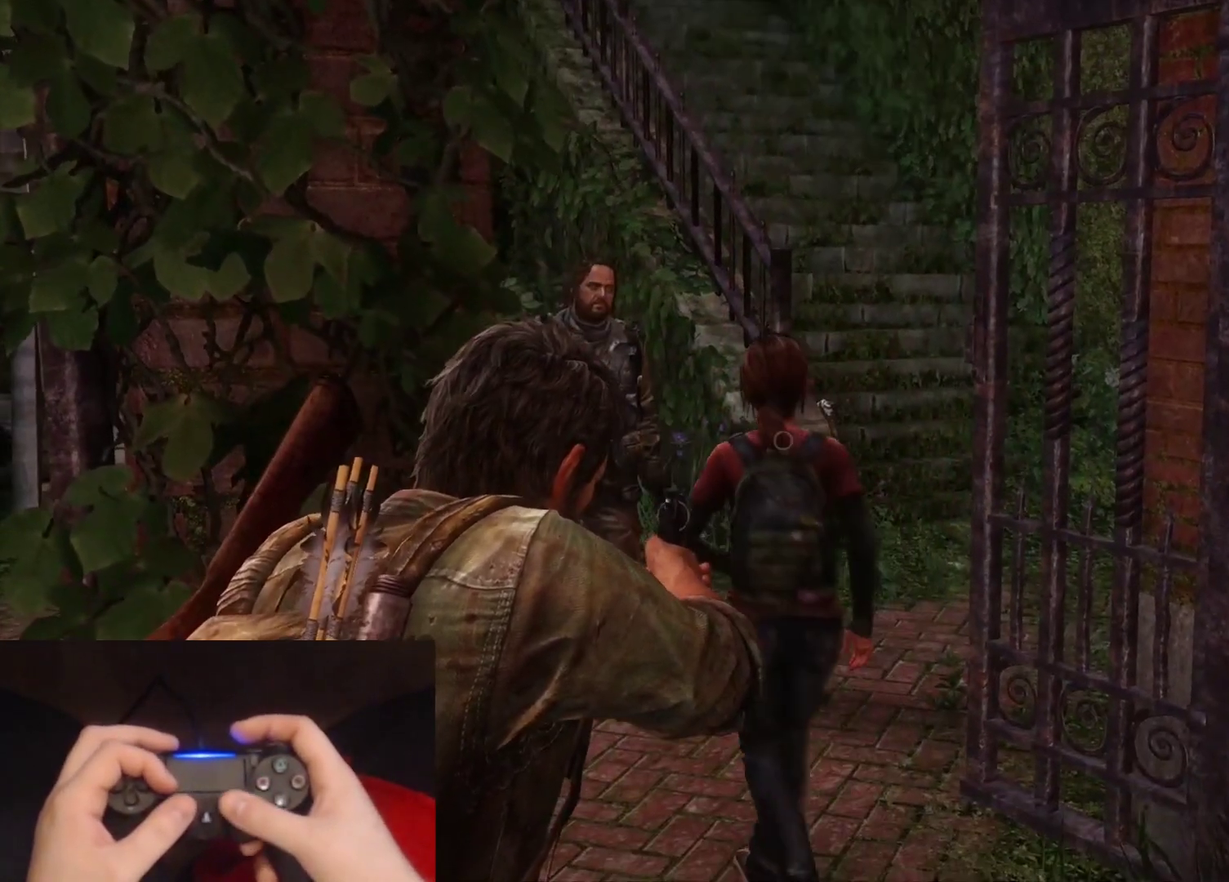
{"buttons": ["L1"], "left_stick": "center", "right_stick": "center", "events": []}
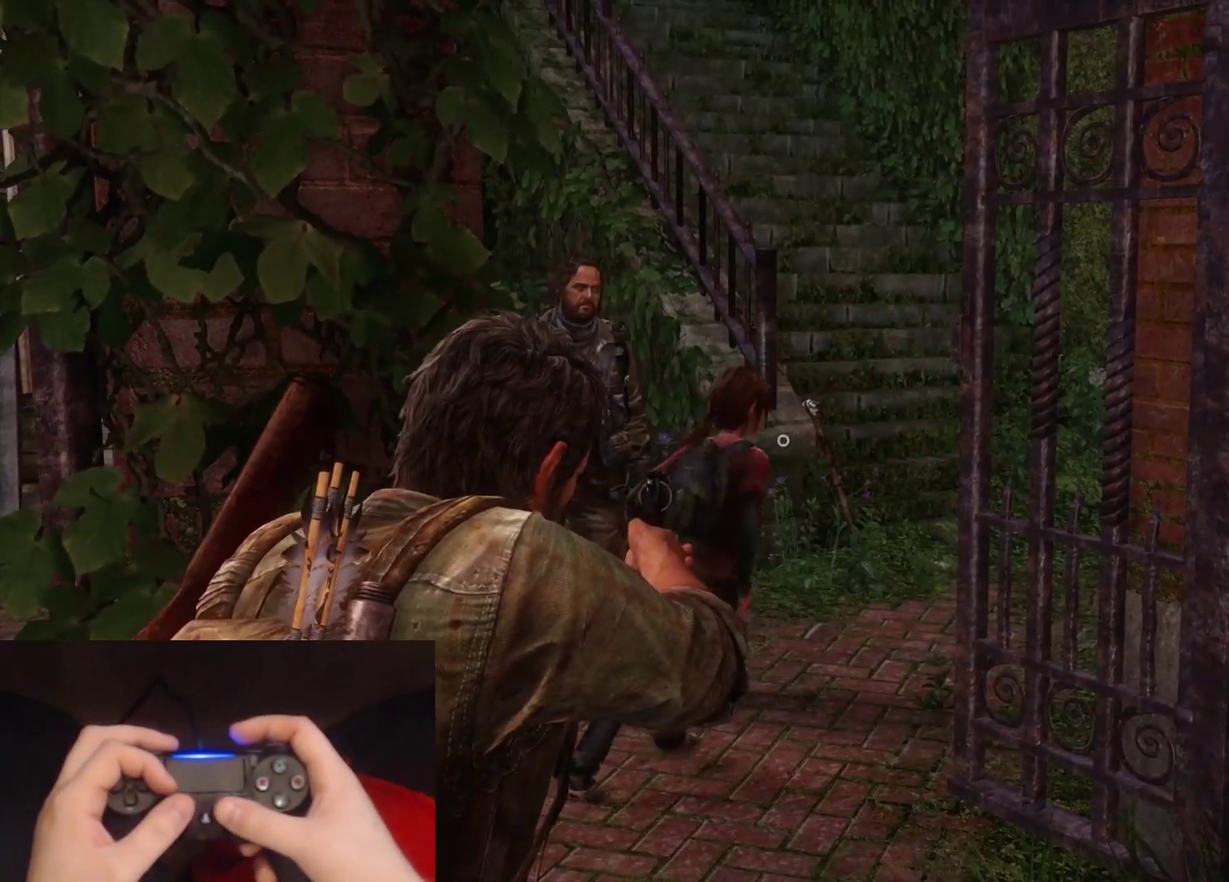
{"buttons": ["L1"], "left_stick": "center", "right_stick": "center", "events": []}
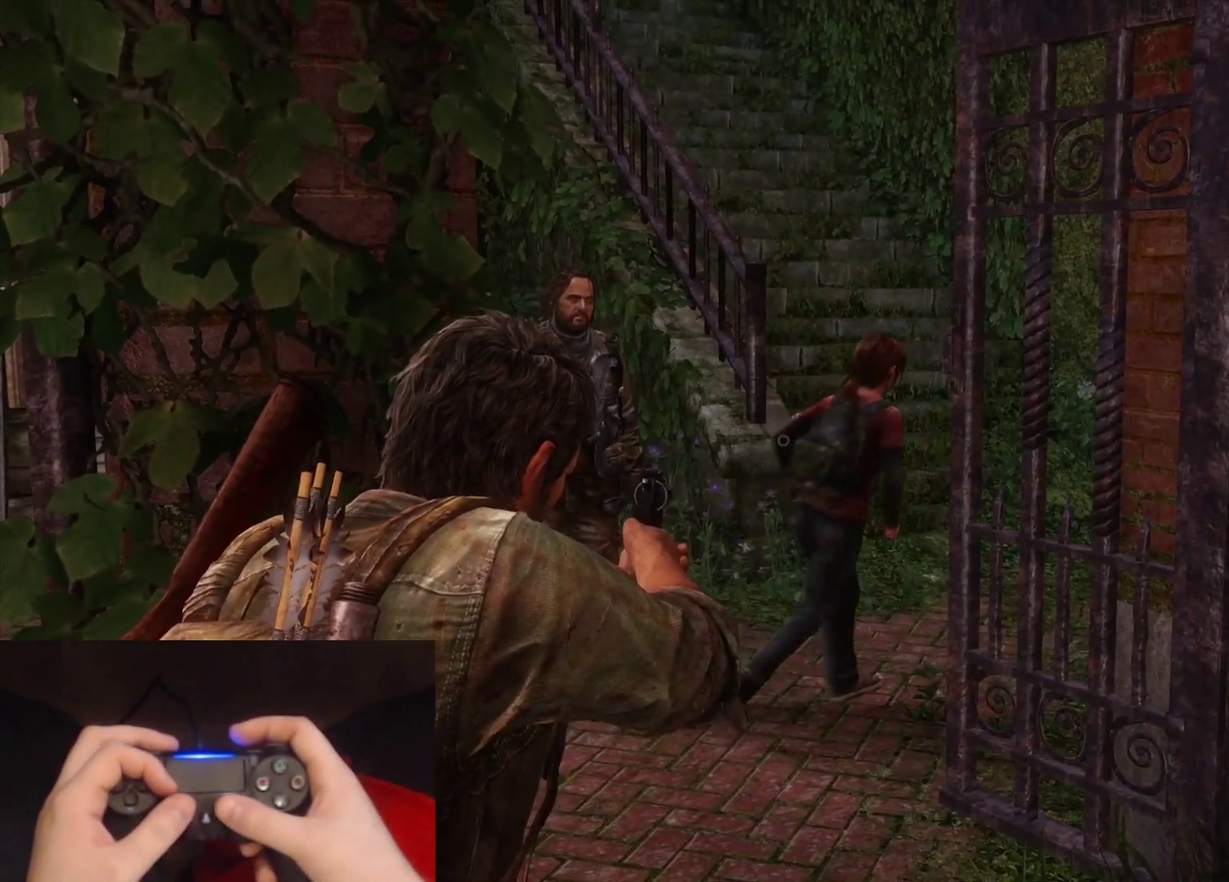
{"buttons": ["L1"], "left_stick": "center", "right_stick": "center", "events": []}
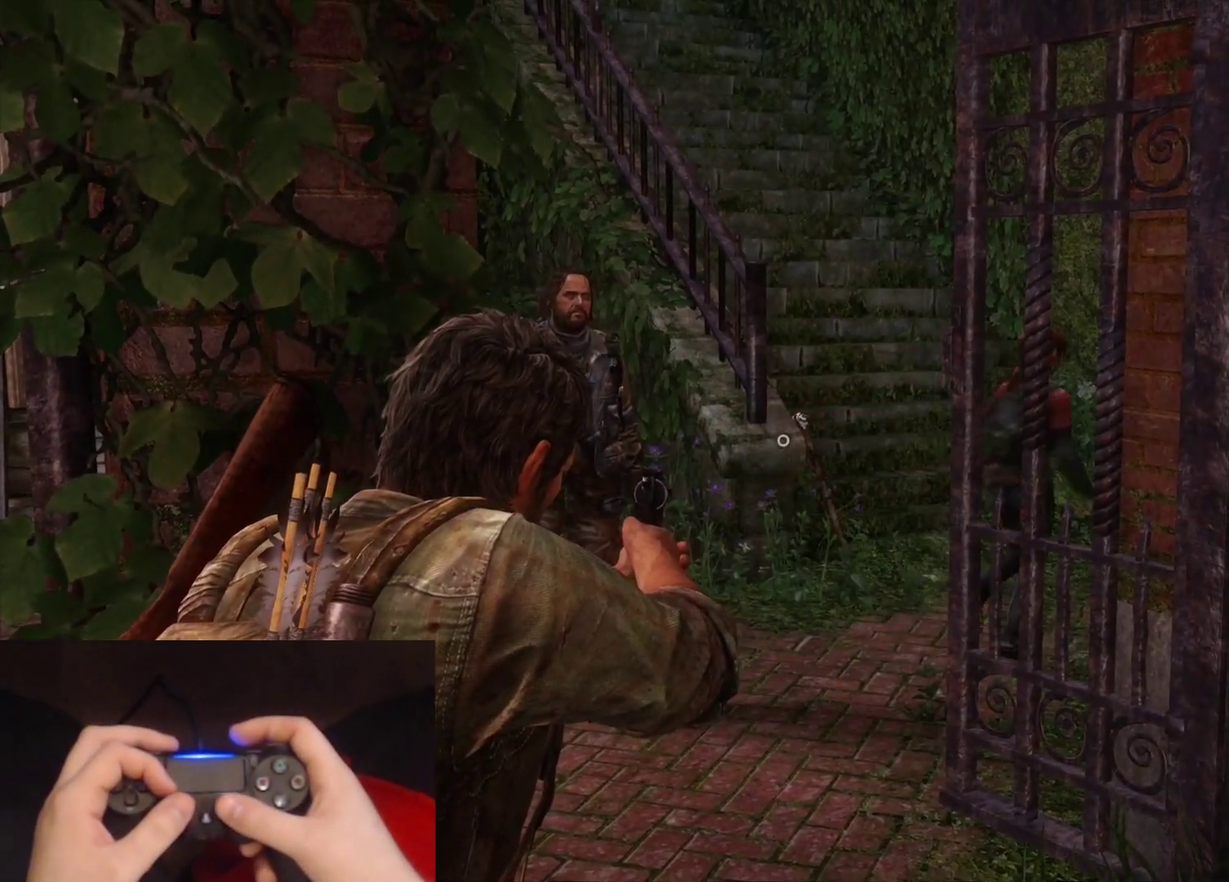
{"buttons": ["L1"], "left_stick": "center", "right_stick": "center", "events": []}
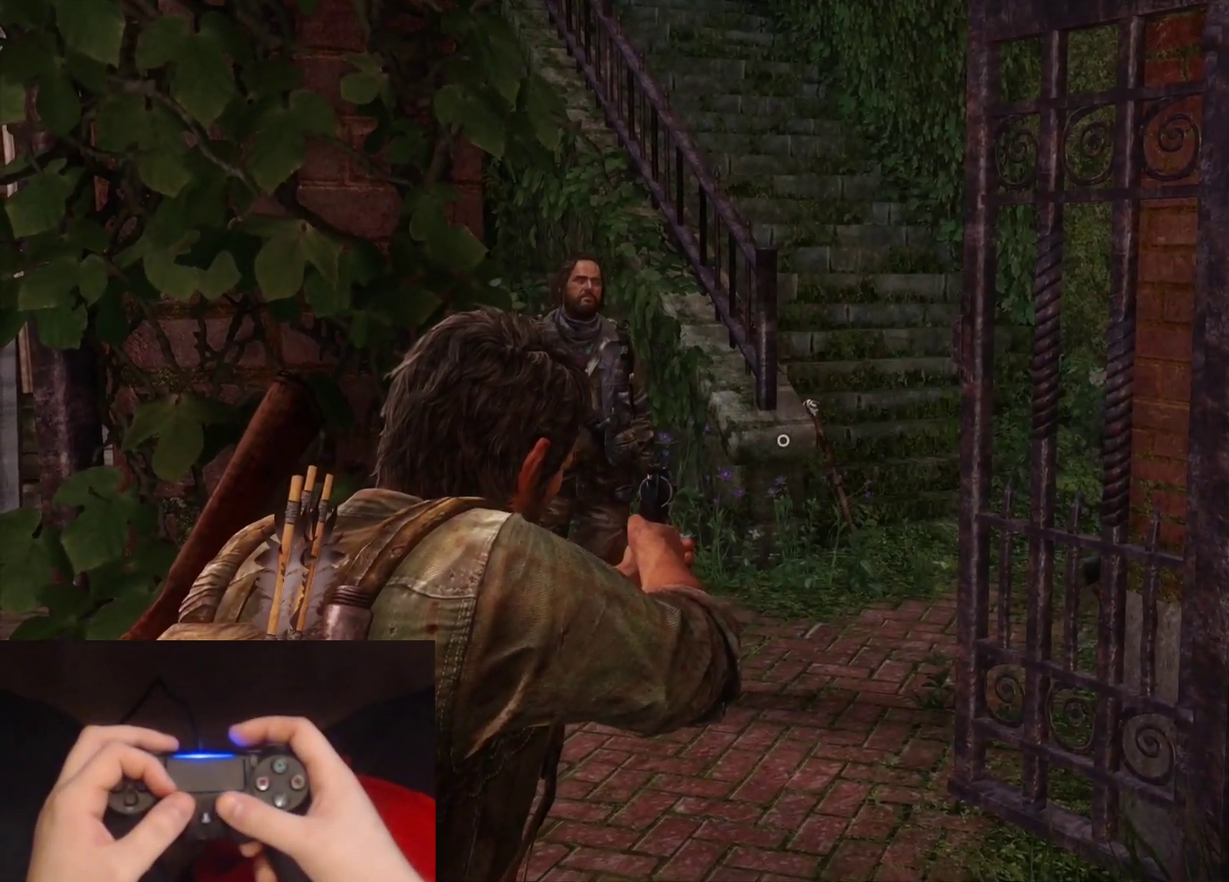
{"buttons": [], "left_stick": "center", "right_stick": "center", "events": [[217, "L1", "up"]]}
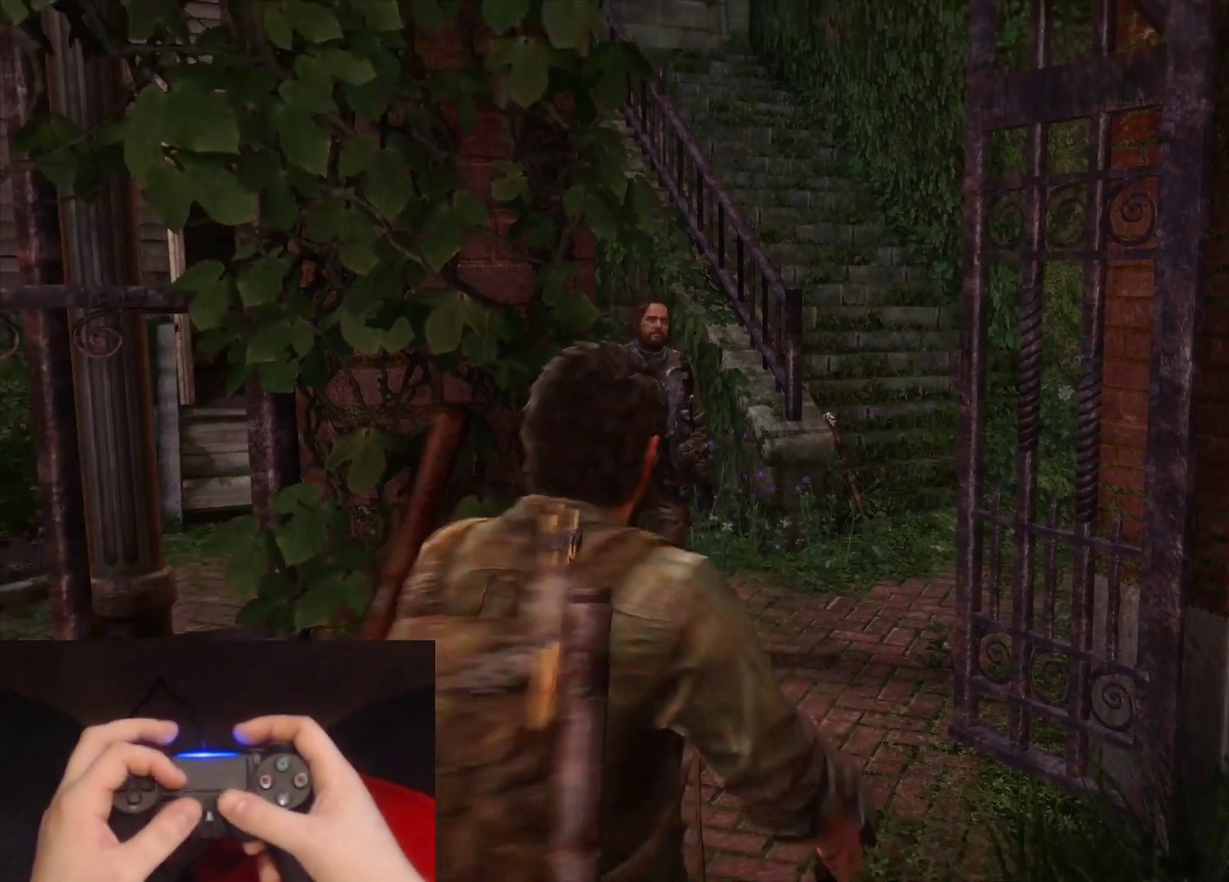
{"buttons": [], "left_stick": "down-right", "right_stick": "center", "events": [[50, "right_stick", "left"], [167, "left_stick", "down-right"], [183, "right_stick", "center"]]}
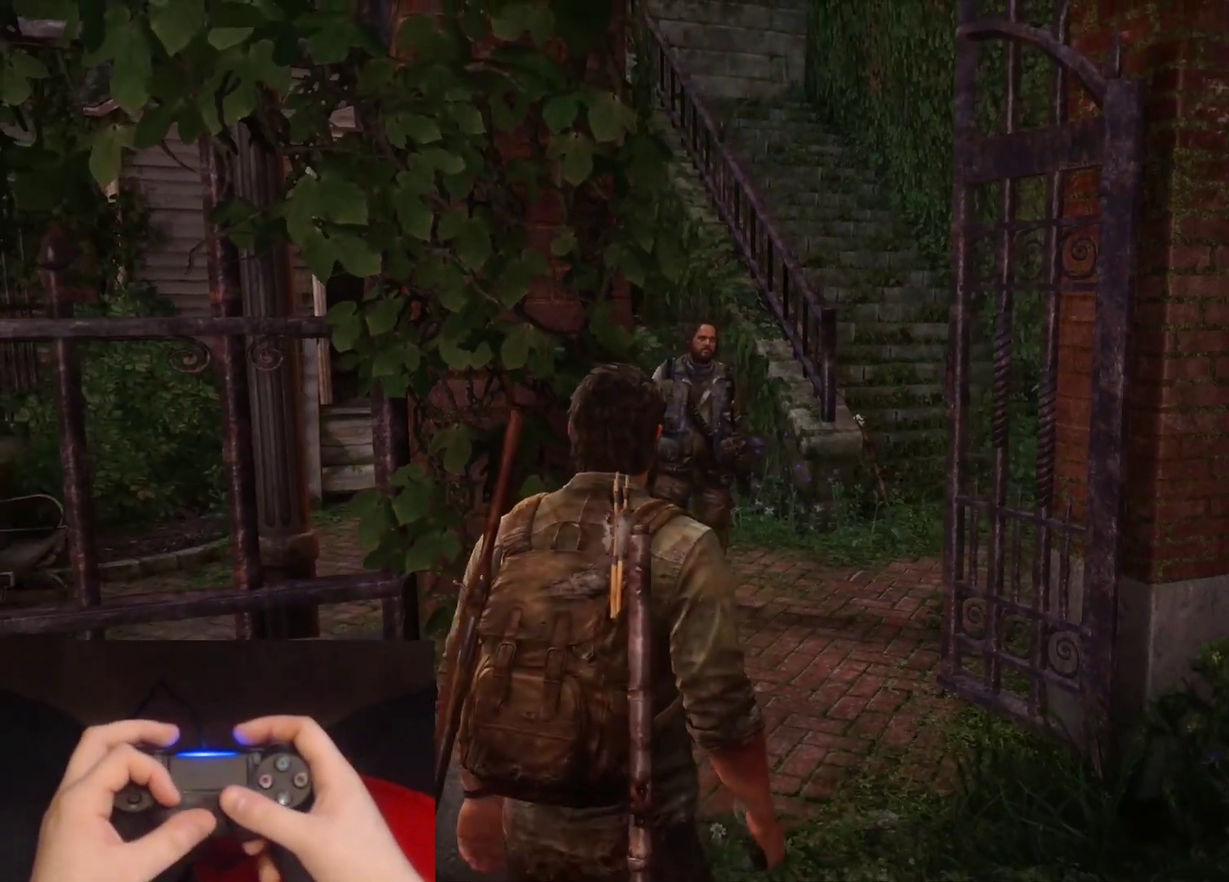
{"buttons": [], "left_stick": "center", "right_stick": "center", "events": [[233, "left_stick", "center"]]}
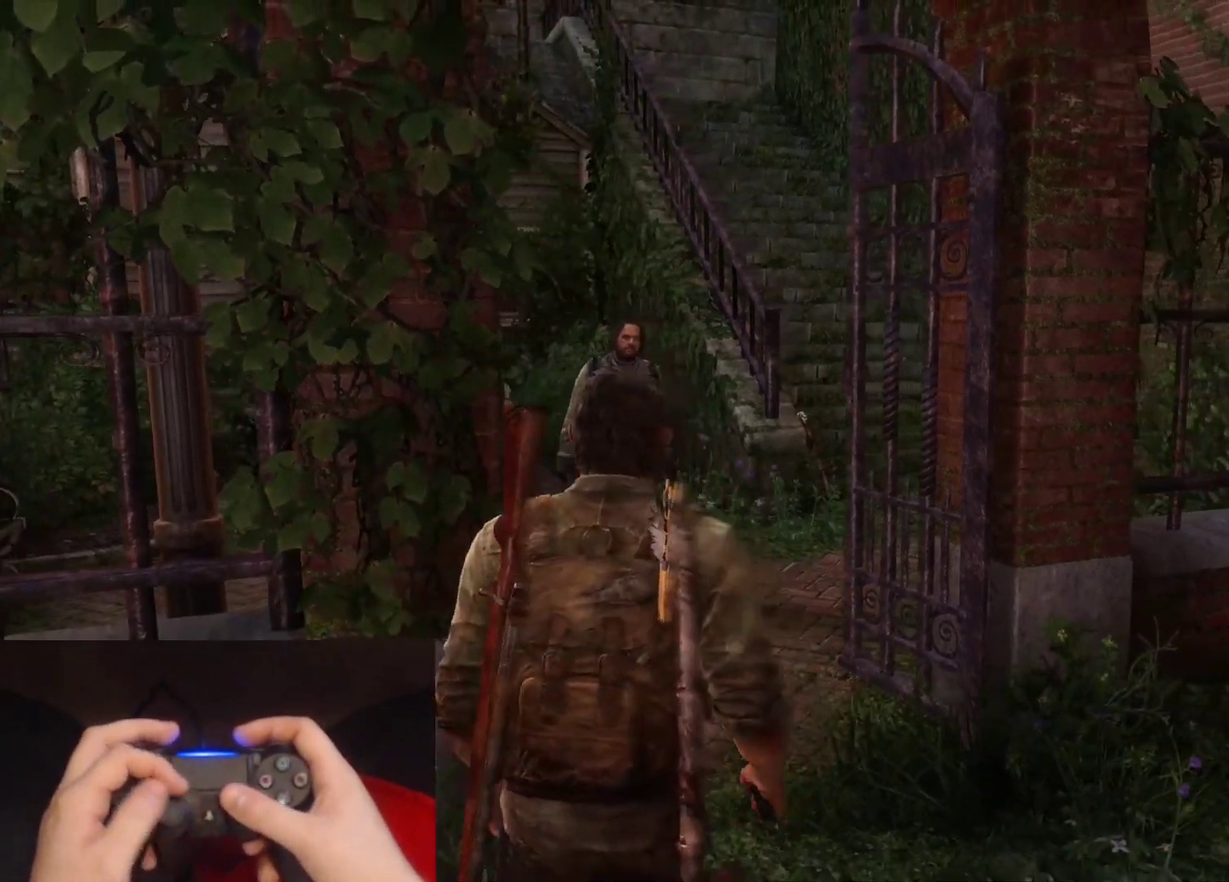
{"buttons": [], "left_stick": "center", "right_stick": "center", "events": [[33, "right_stick", "up"], [250, "right_stick", "center"]]}
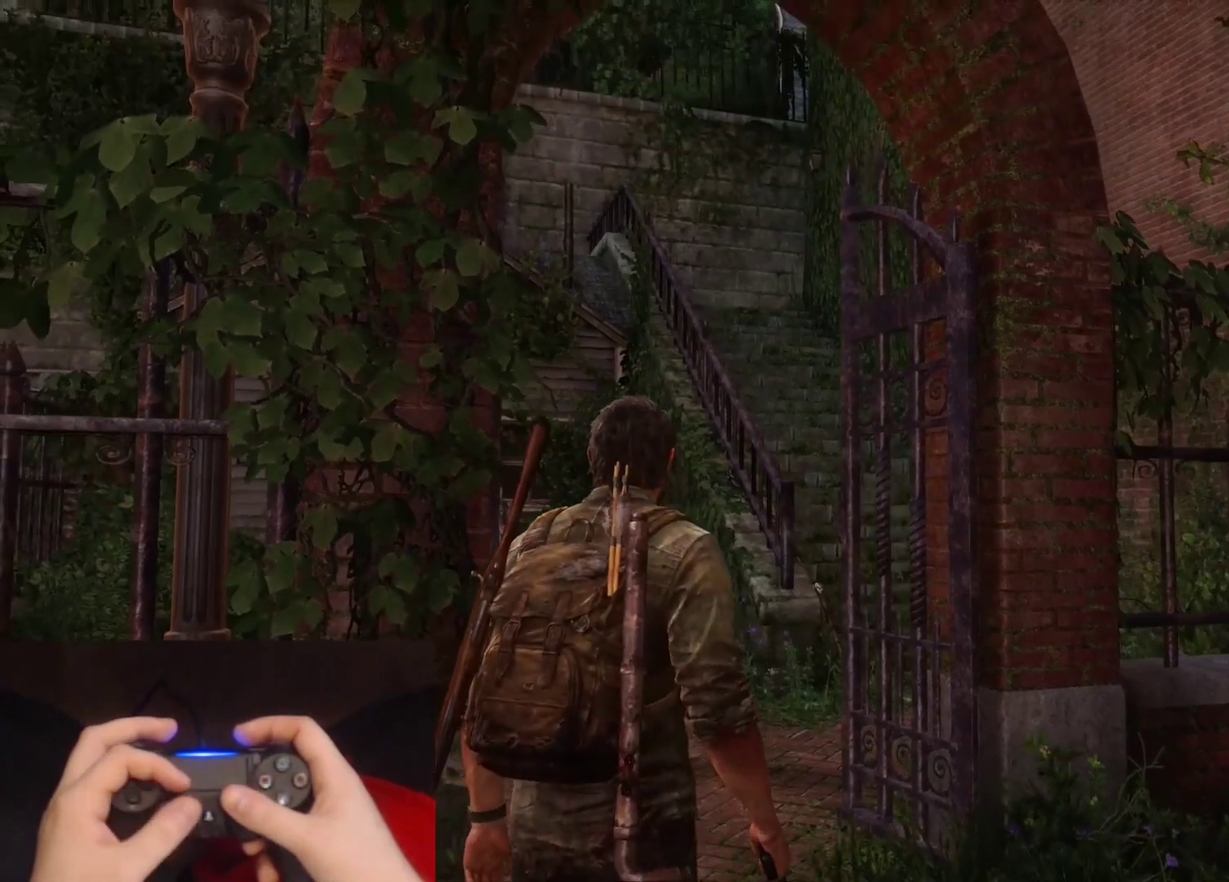
{"buttons": ["L1"], "left_stick": "up-left", "right_stick": "center", "events": [[67, "right_stick", "up"], [217, "right_stick", "center"], [250, "left_stick", "up-left"], [433, "L1", "down"]]}
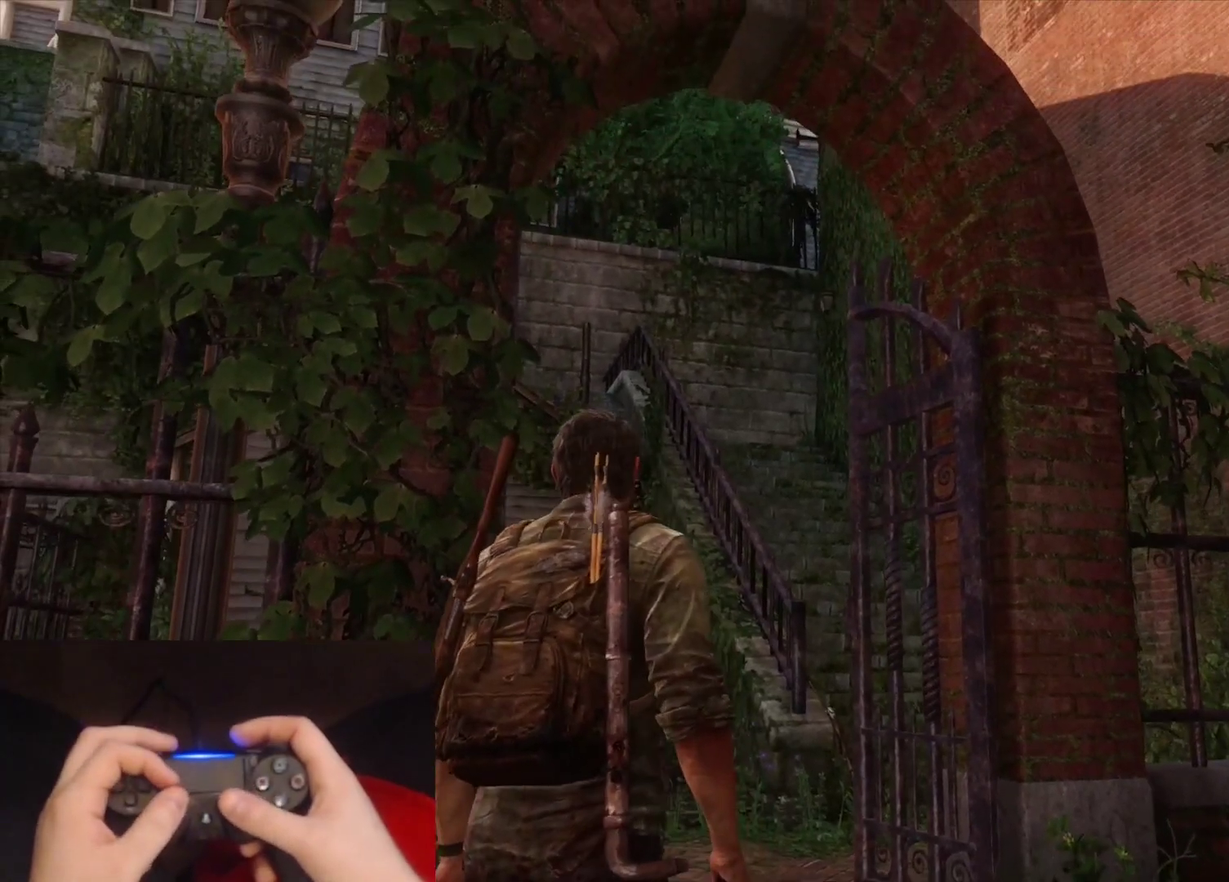
{"buttons": ["L1"], "left_stick": "center", "right_stick": "center", "events": [[200, "right_stick", "up-right"], [300, "left_stick", "left"], [400, "right_stick", "center"], [483, "left_stick", "center"]]}
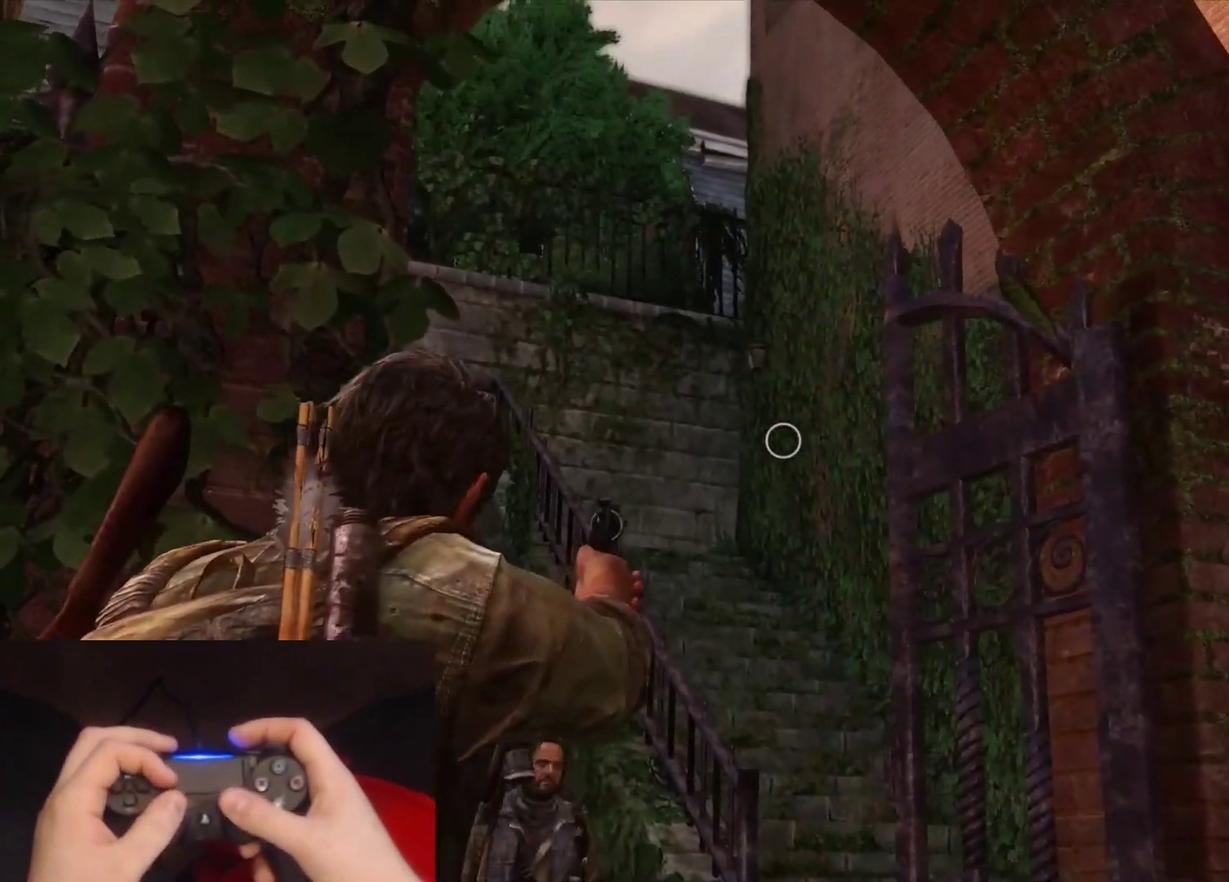
{"buttons": ["L1"], "left_stick": "center", "right_stick": "center", "events": []}
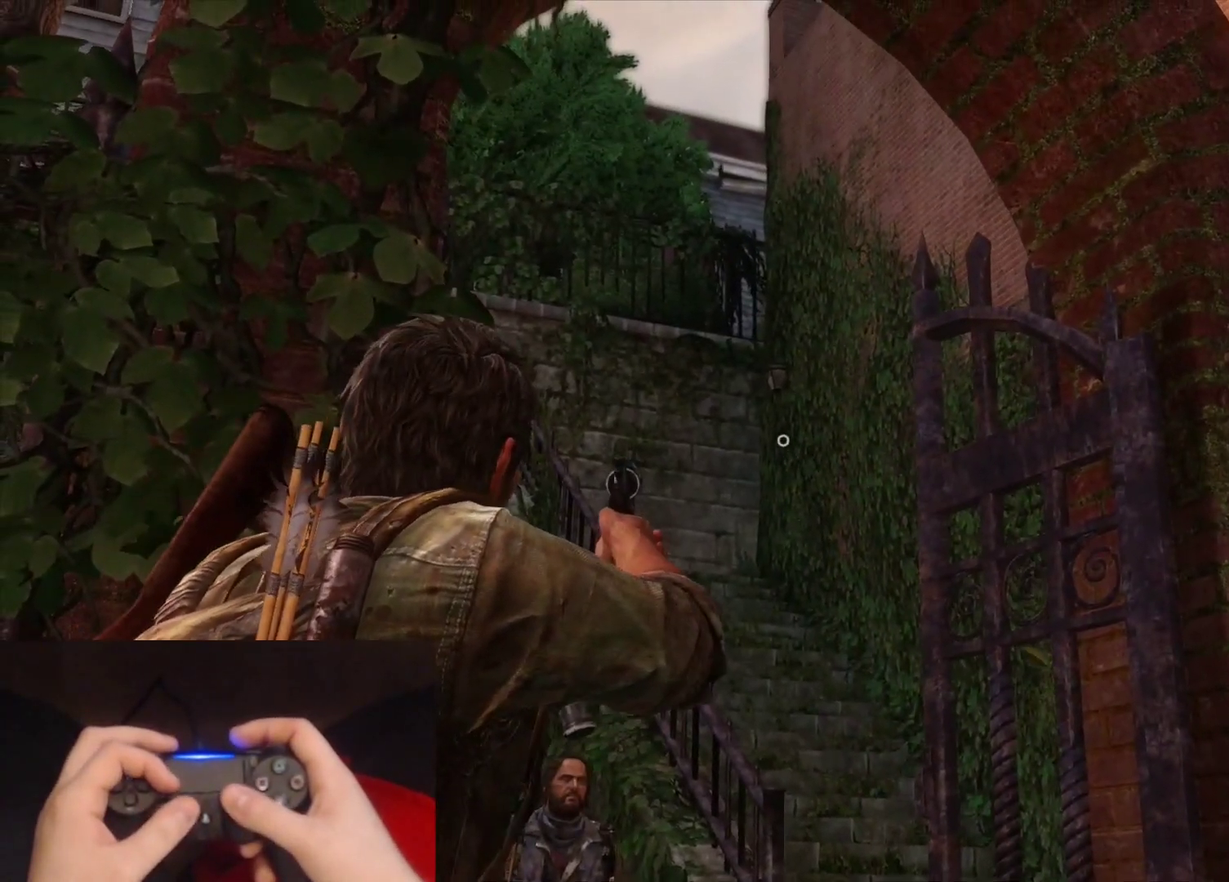
{"buttons": ["L1"], "left_stick": "center", "right_stick": "center", "events": [[133, "right_stick", "up-right"], [467, "right_stick", "center"]]}
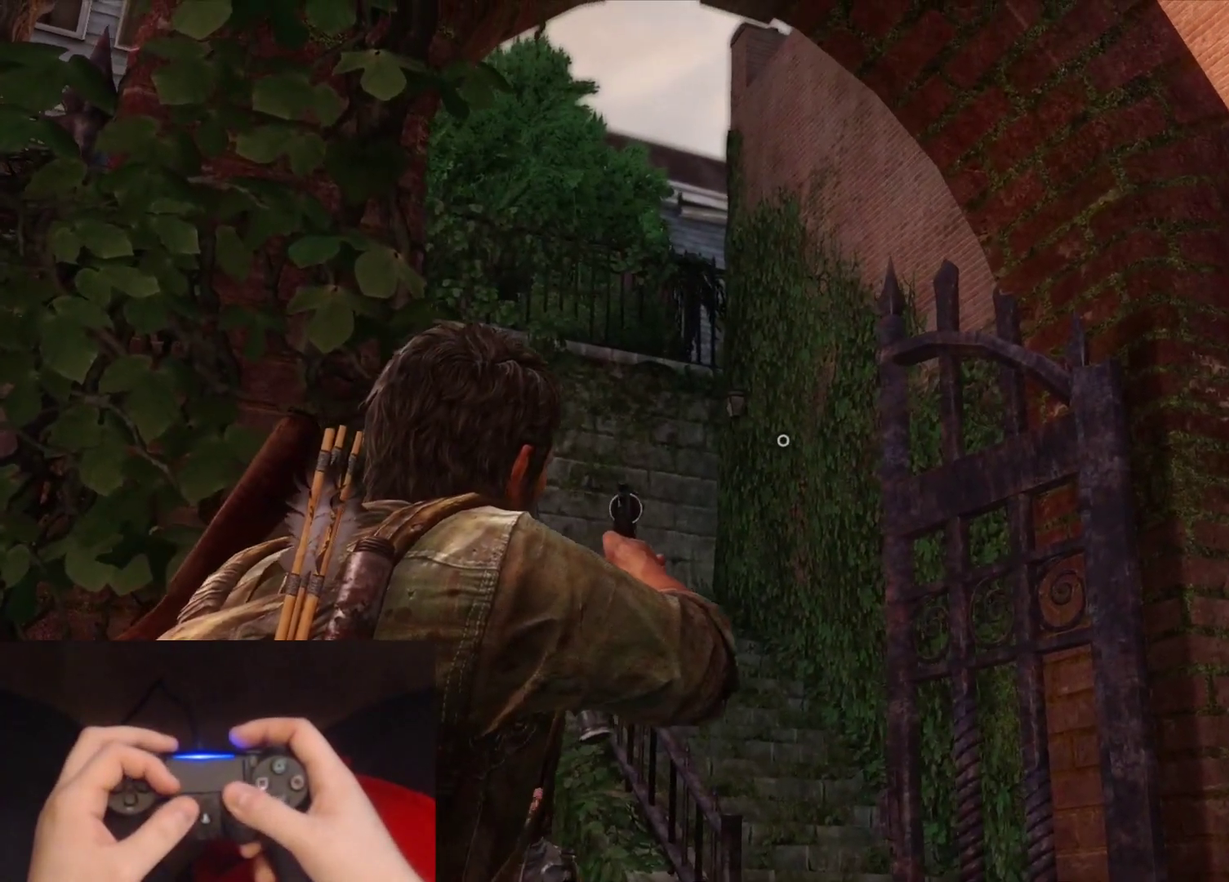
{"buttons": ["L1"], "left_stick": "center", "right_stick": "center", "events": []}
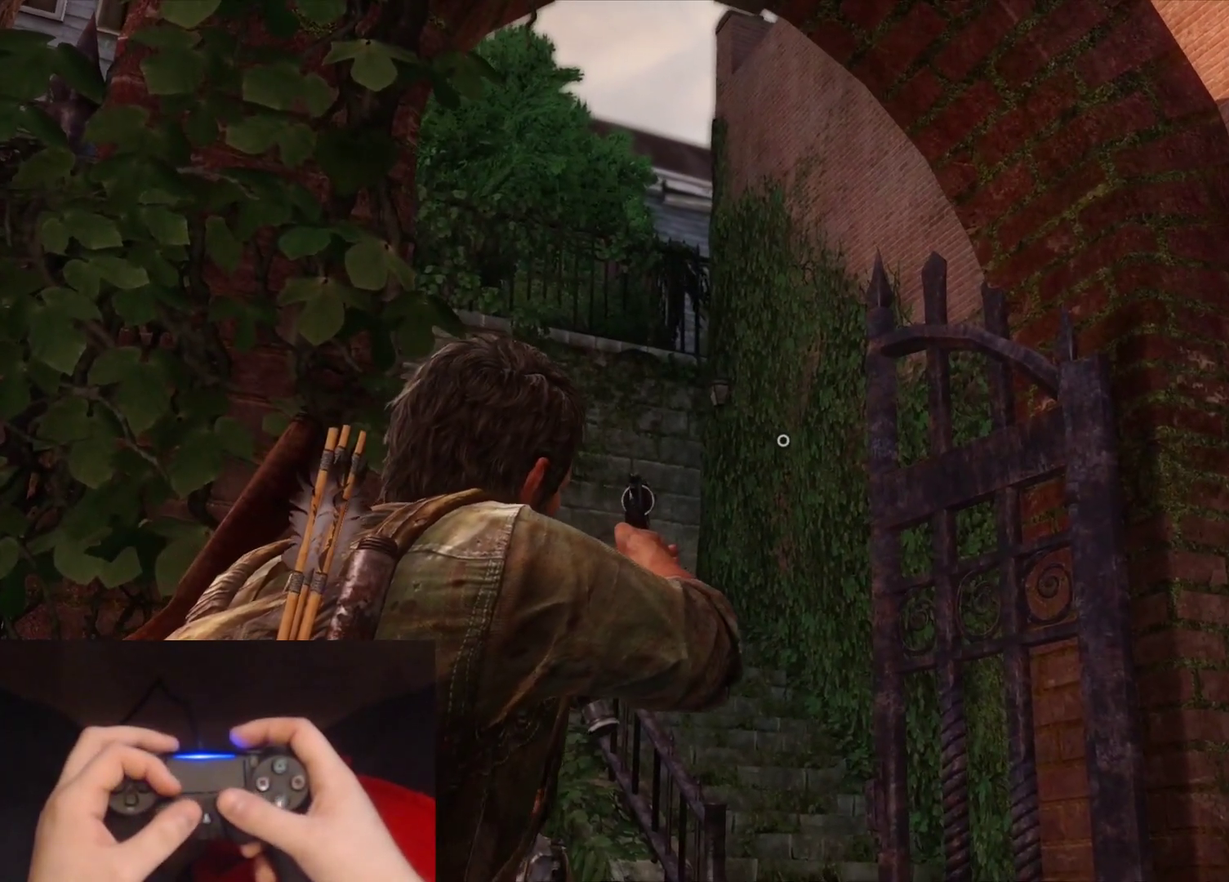
{"buttons": ["L1"], "left_stick": "center", "right_stick": "center", "events": [[33, "right_stick", "left"], [233, "right_stick", "center"]]}
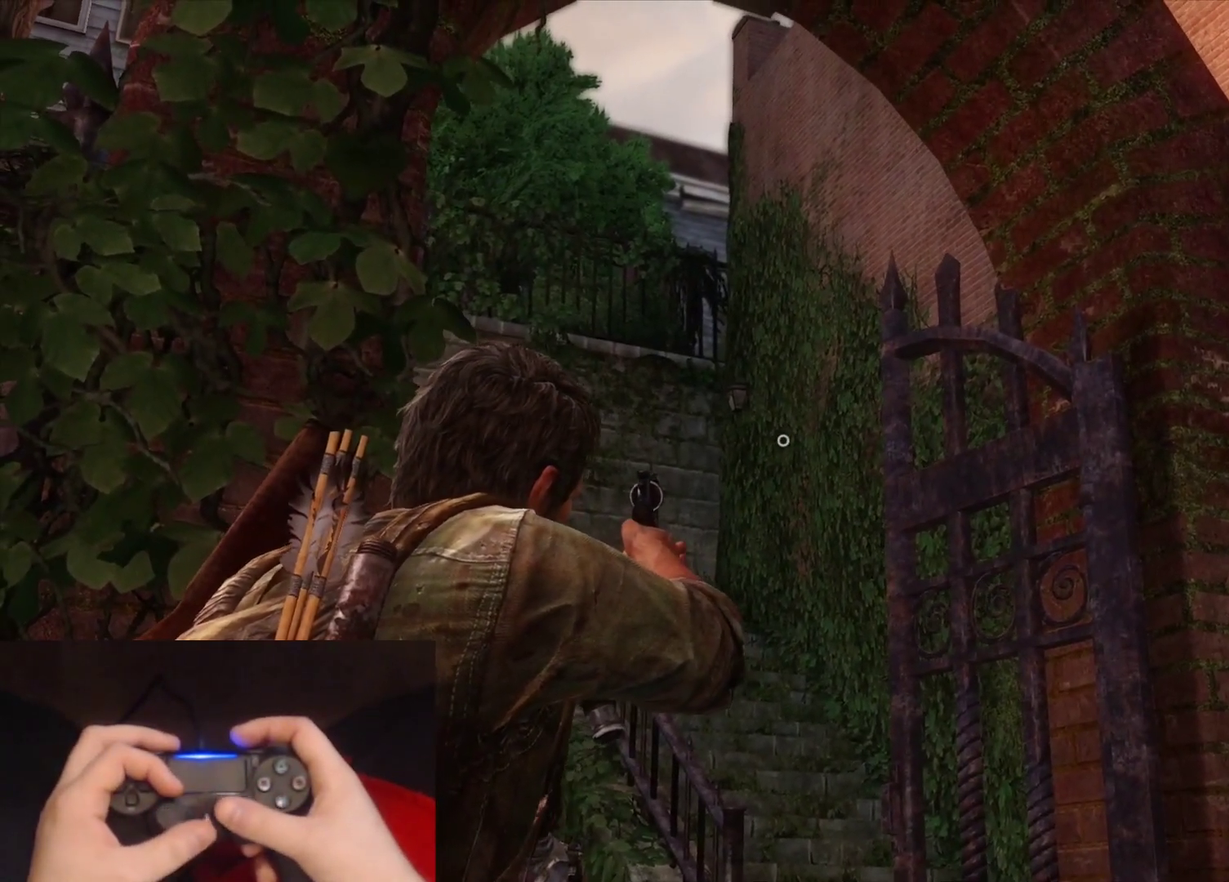
{"buttons": ["L1"], "left_stick": "center", "right_stick": "center", "events": []}
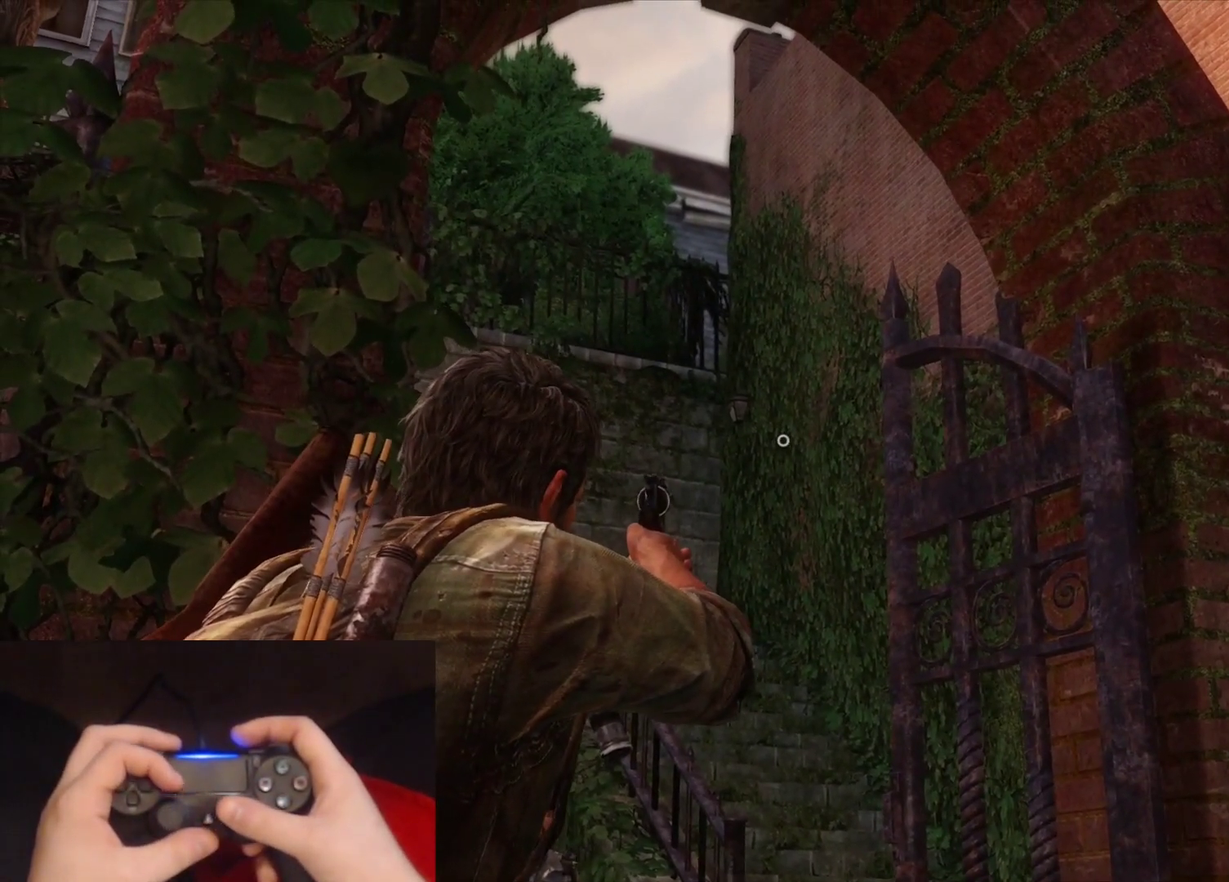
{"buttons": ["L1"], "left_stick": "center", "right_stick": "center", "events": []}
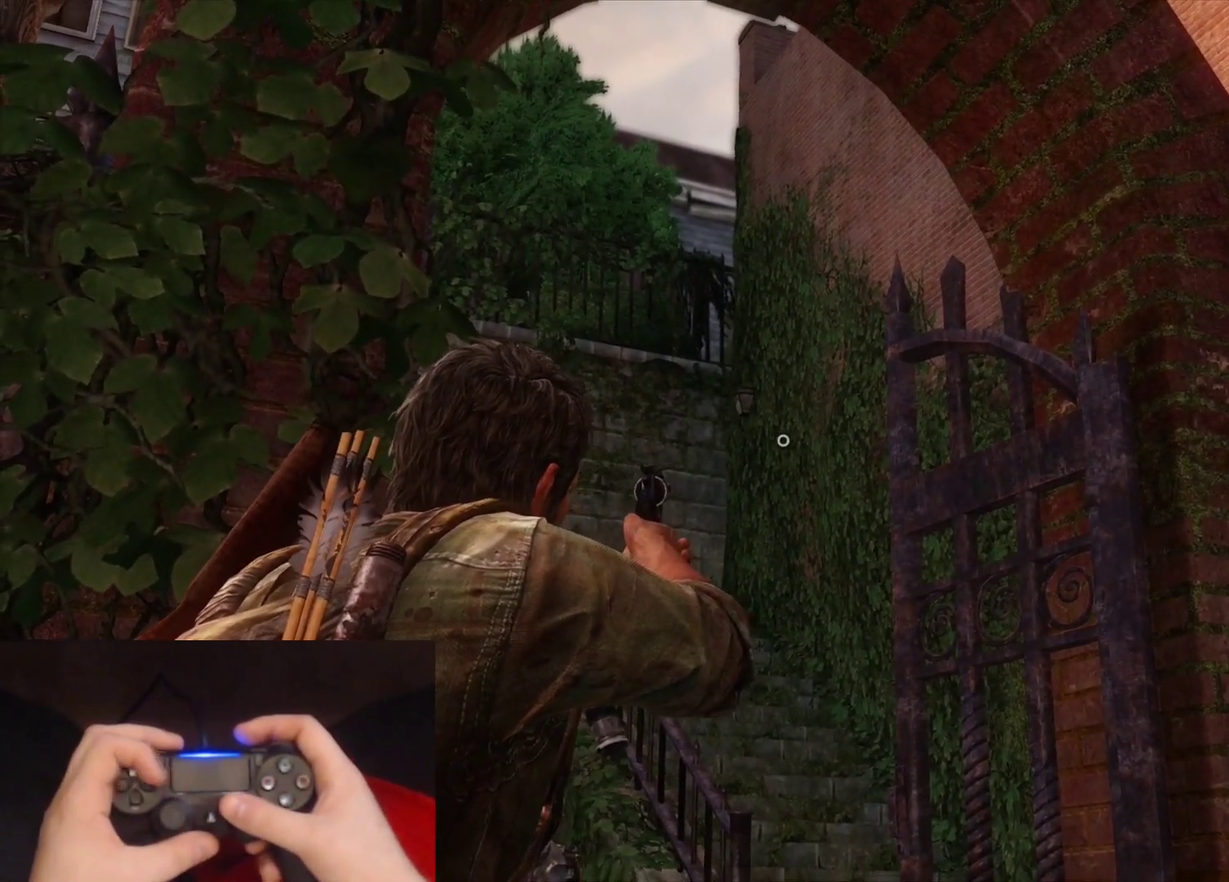
{"buttons": ["L1"], "left_stick": "center", "right_stick": "center", "events": []}
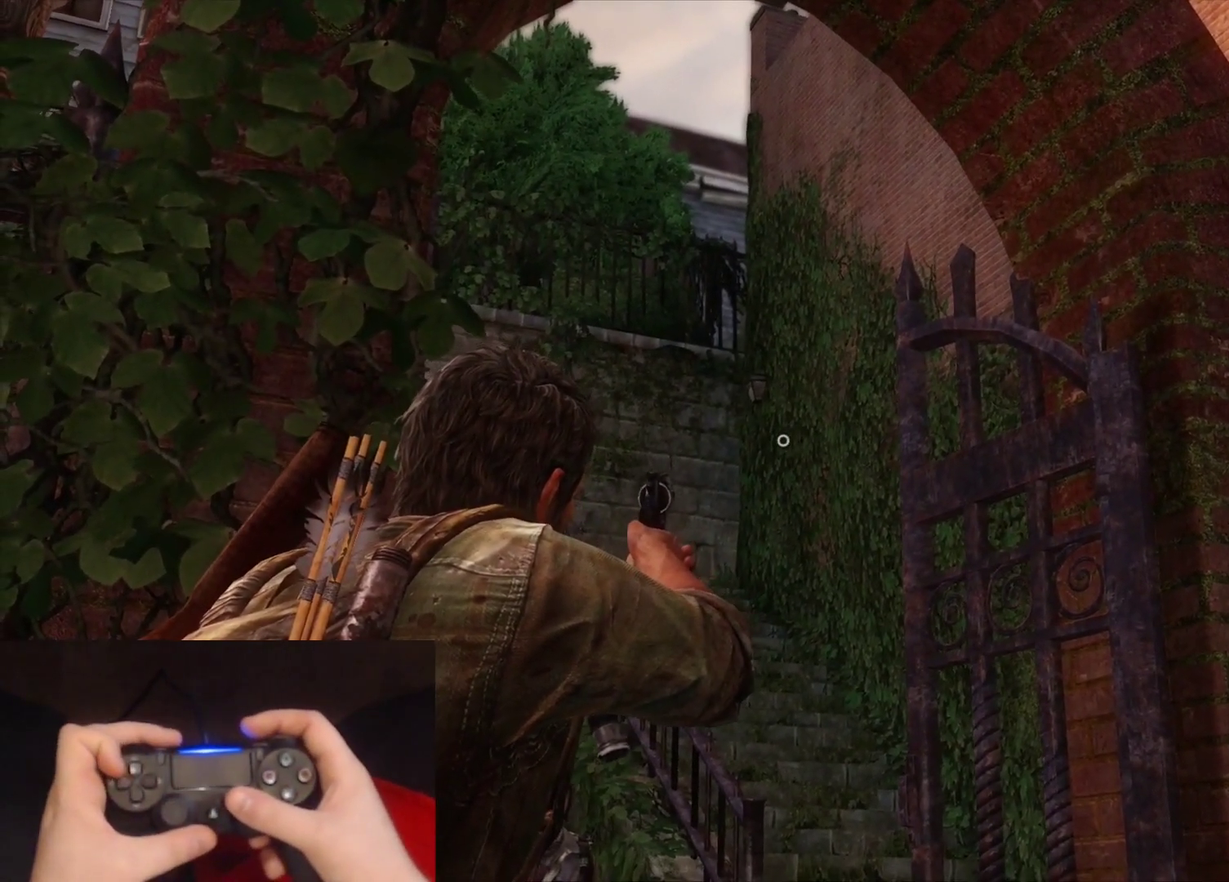
{"buttons": ["L1"], "left_stick": "center", "right_stick": "center", "events": []}
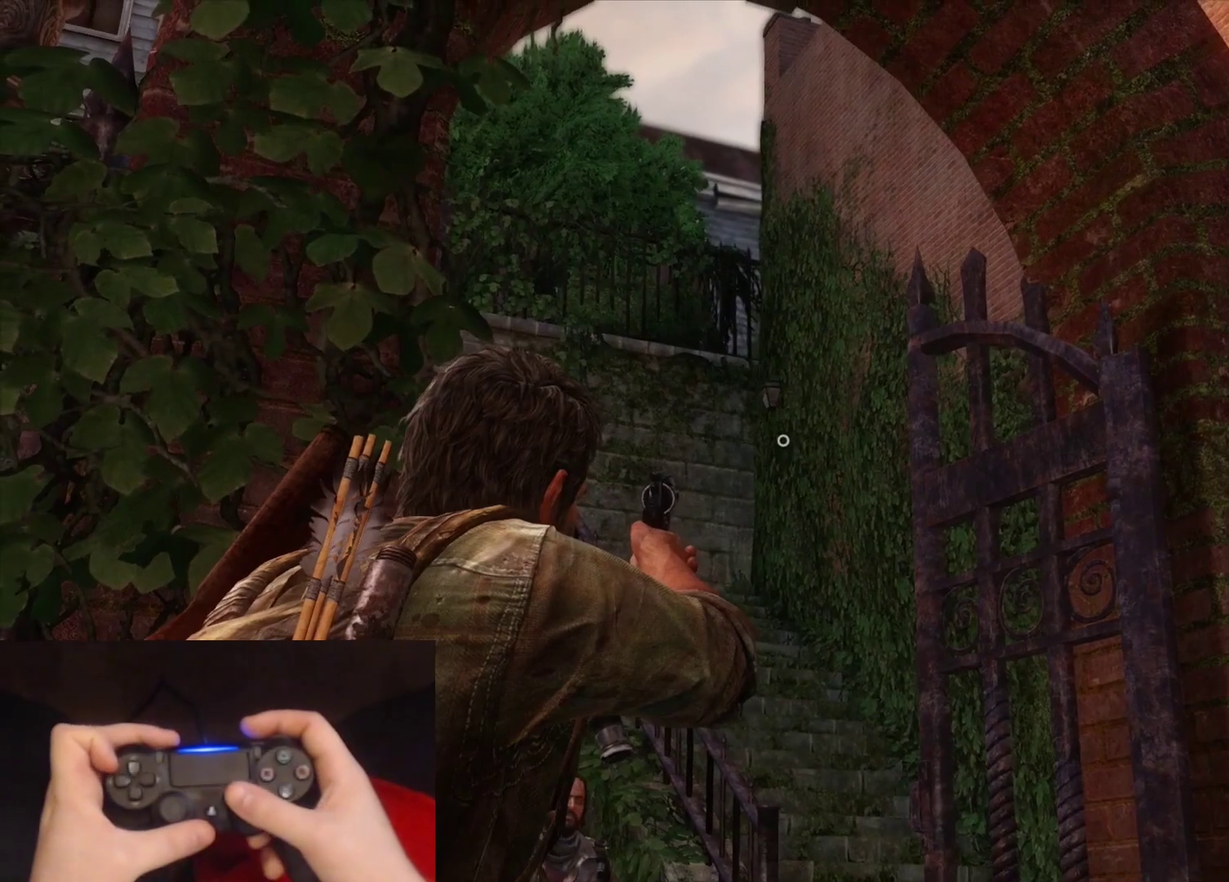
{"buttons": ["L1"], "left_stick": "center", "right_stick": "center", "events": []}
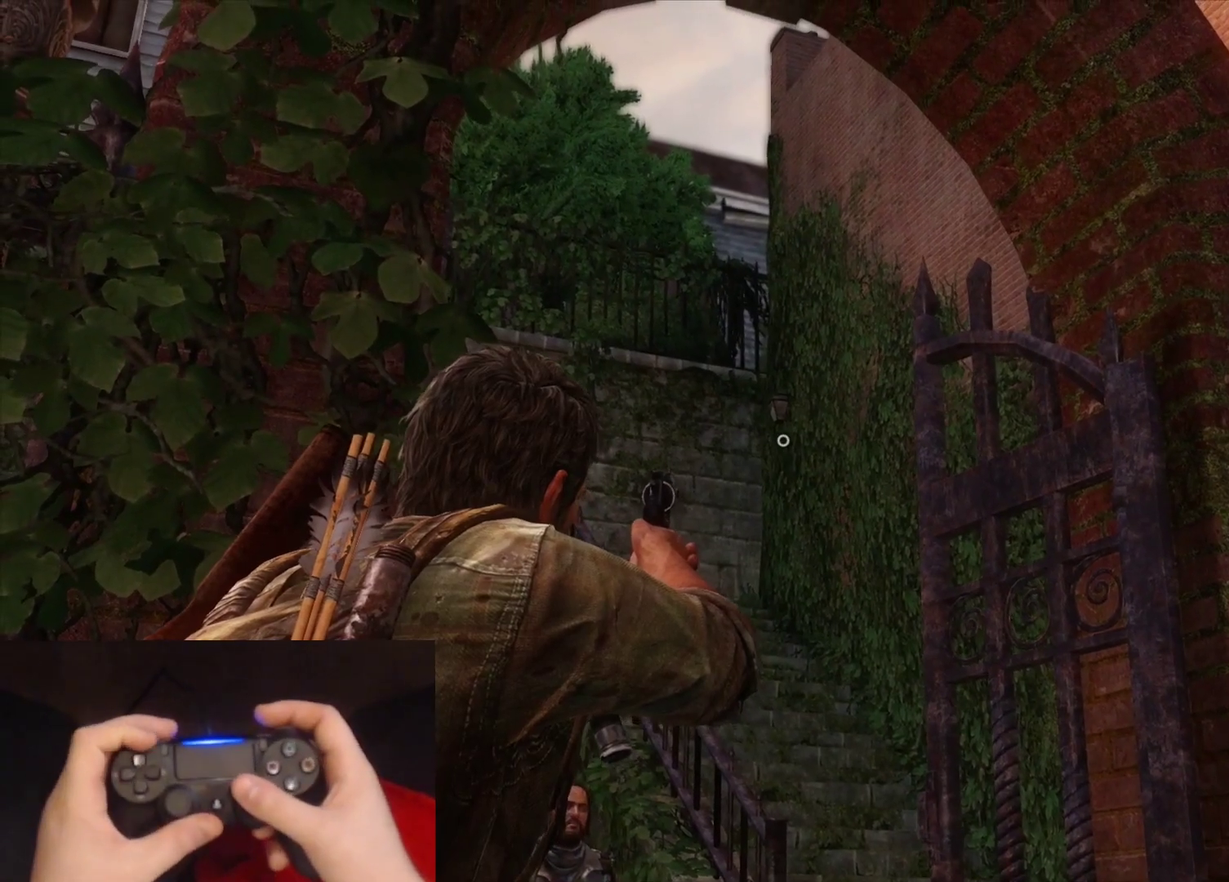
{"buttons": ["L1"], "left_stick": "center", "right_stick": "center", "events": []}
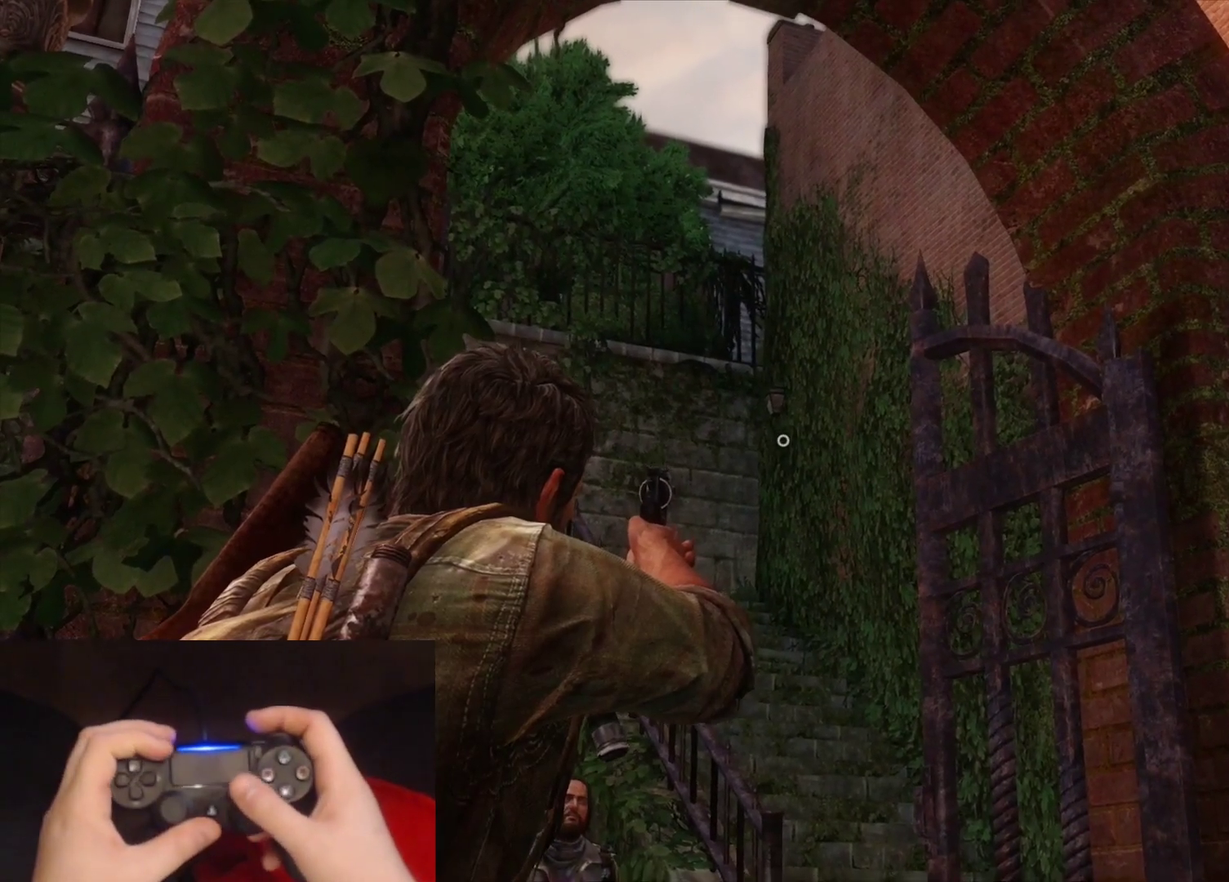
{"buttons": ["L1"], "left_stick": "center", "right_stick": "center", "events": []}
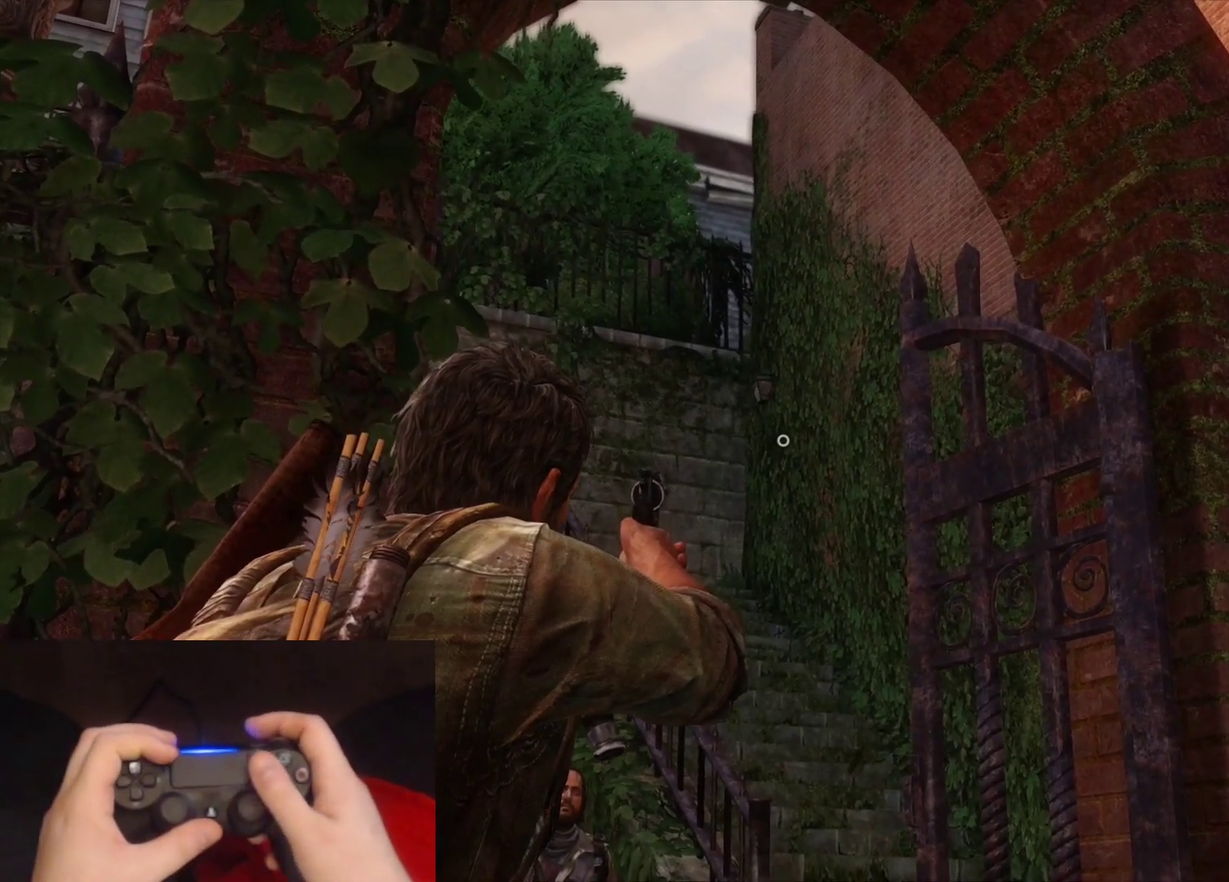
{"buttons": ["L1"], "left_stick": "center", "right_stick": "center", "events": []}
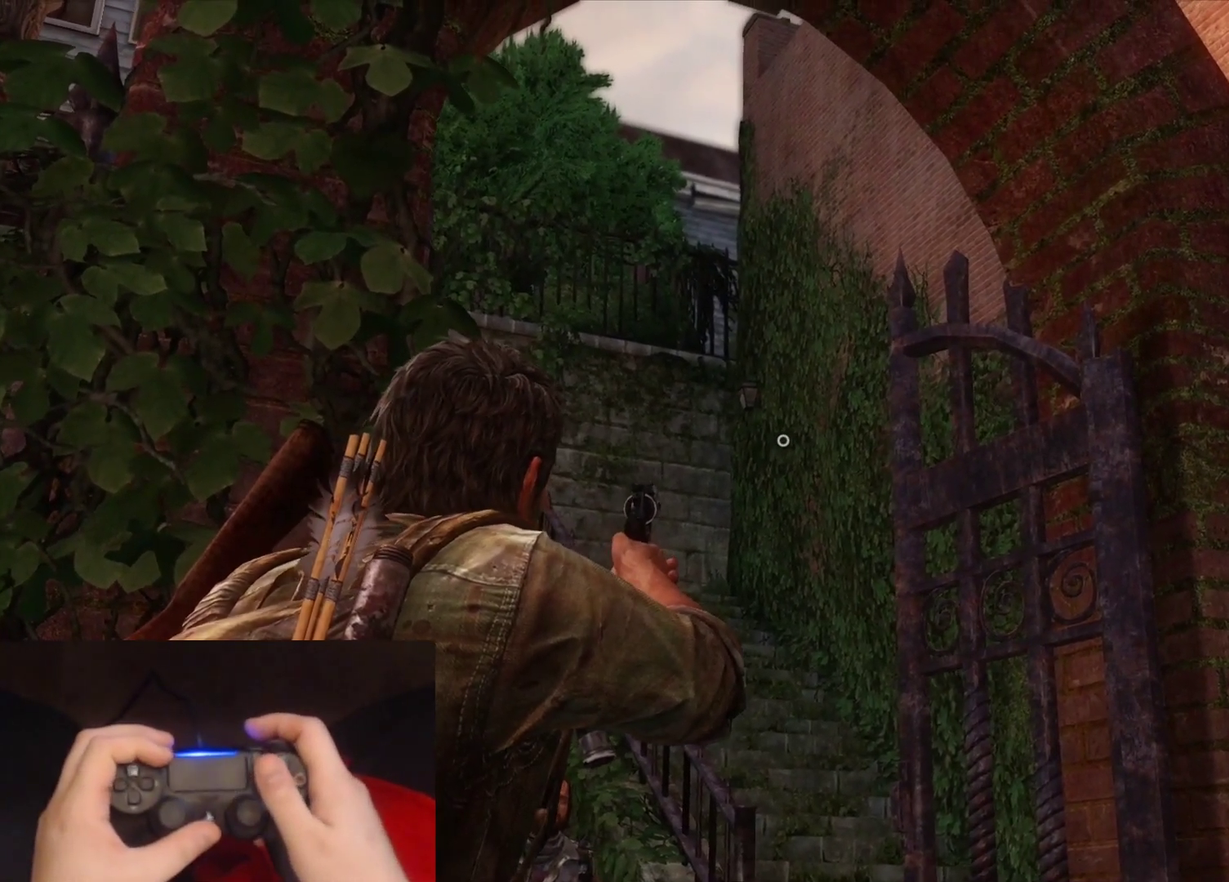
{"buttons": ["L1"], "left_stick": "center", "right_stick": "center", "events": []}
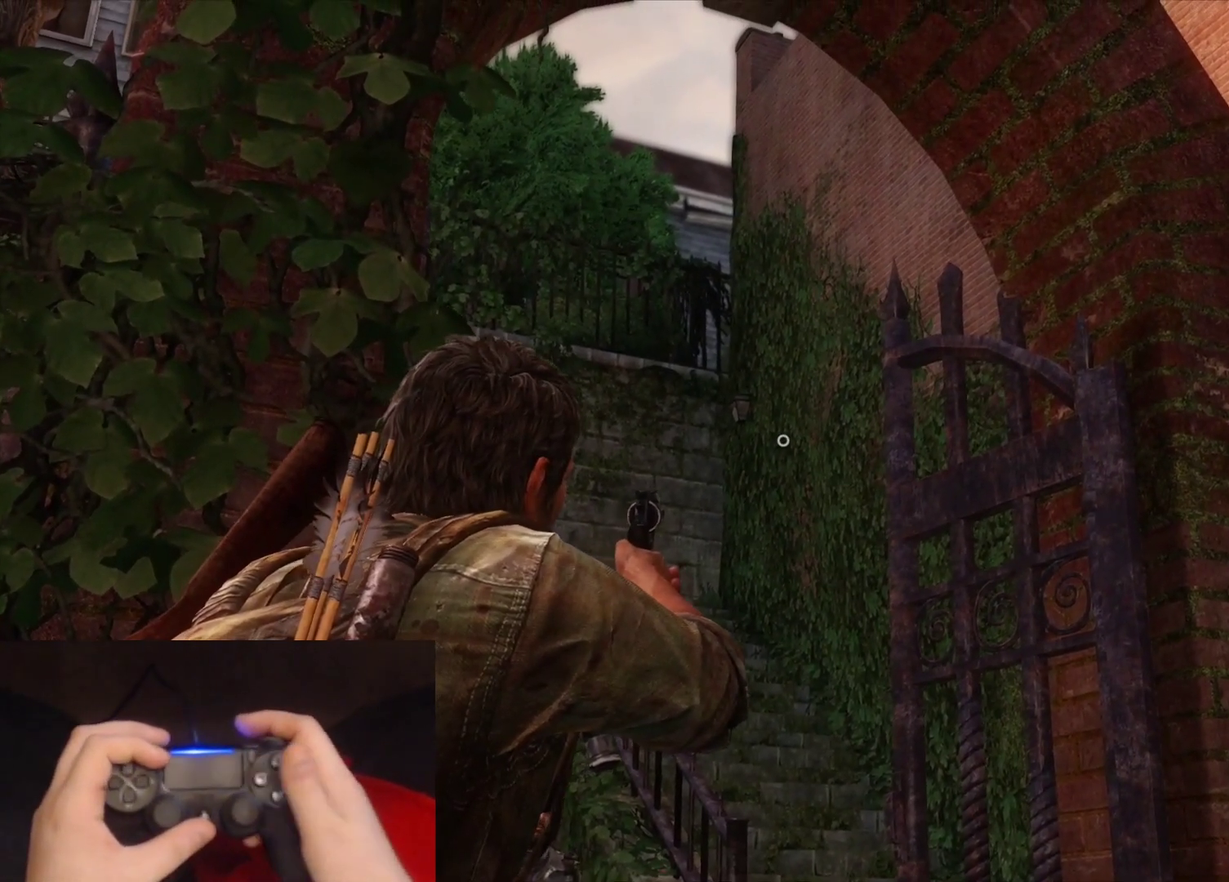
{"buttons": ["L1"], "left_stick": "center", "right_stick": "center", "events": []}
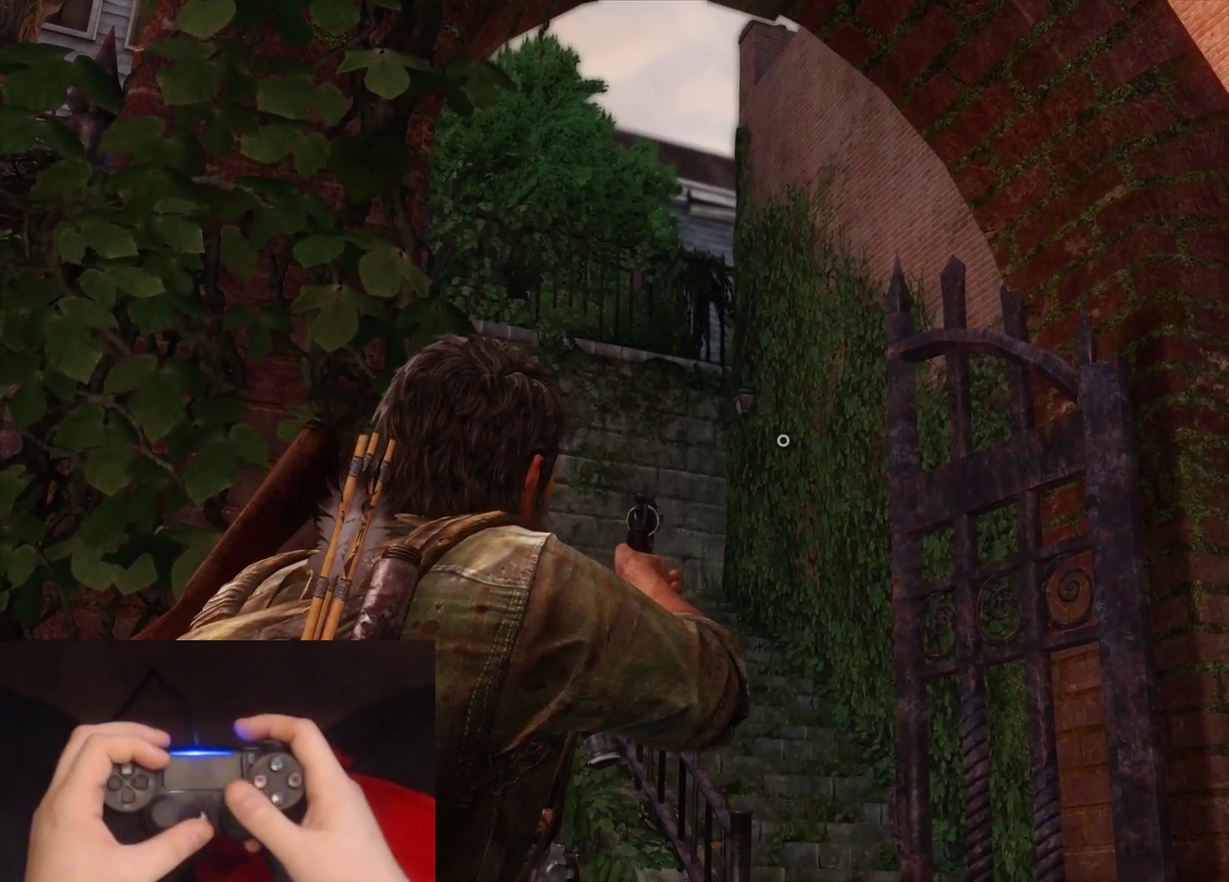
{"buttons": ["L1"], "left_stick": "center", "right_stick": "down-left", "events": [[483, "right_stick", "down-left"]]}
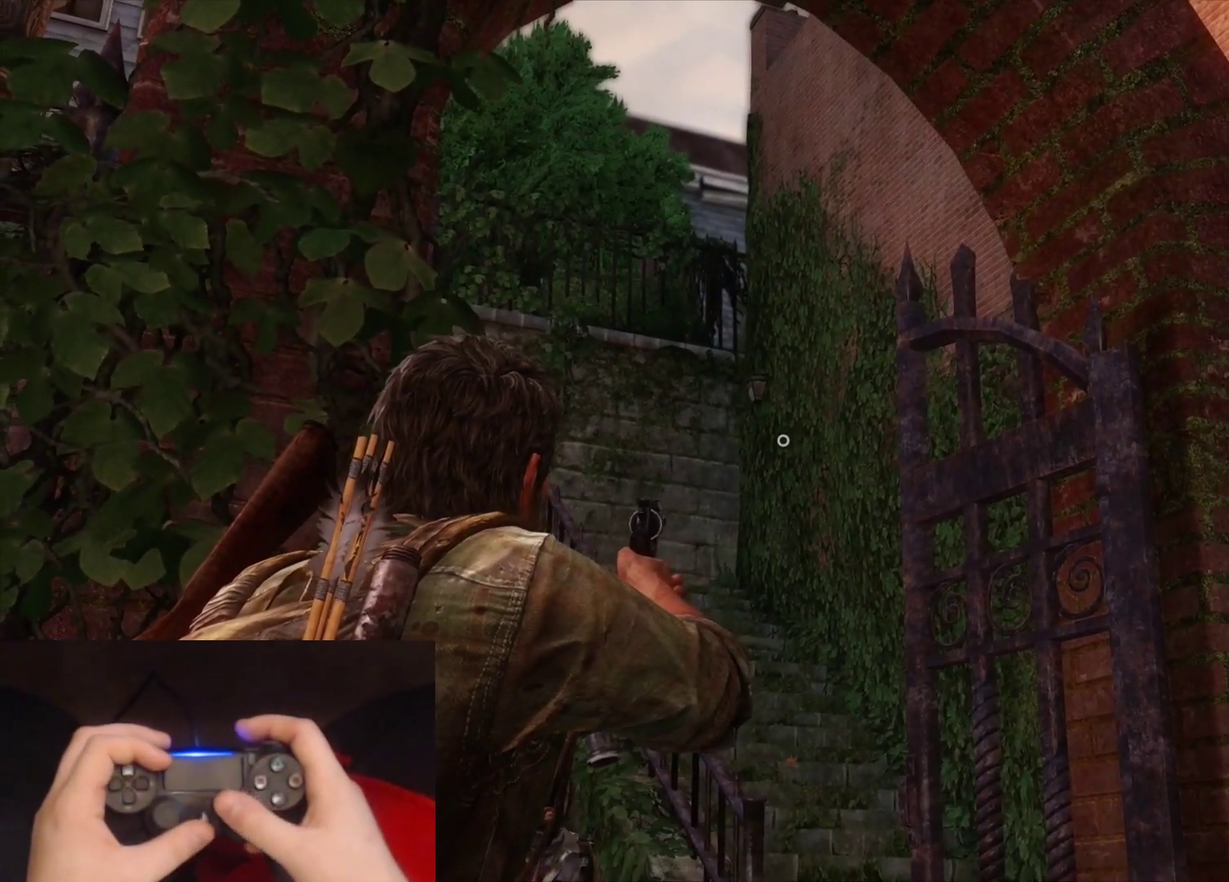
{"buttons": ["L1"], "left_stick": "center", "right_stick": "right", "events": [[417, "right_stick", "center"], [467, "right_stick", "right"]]}
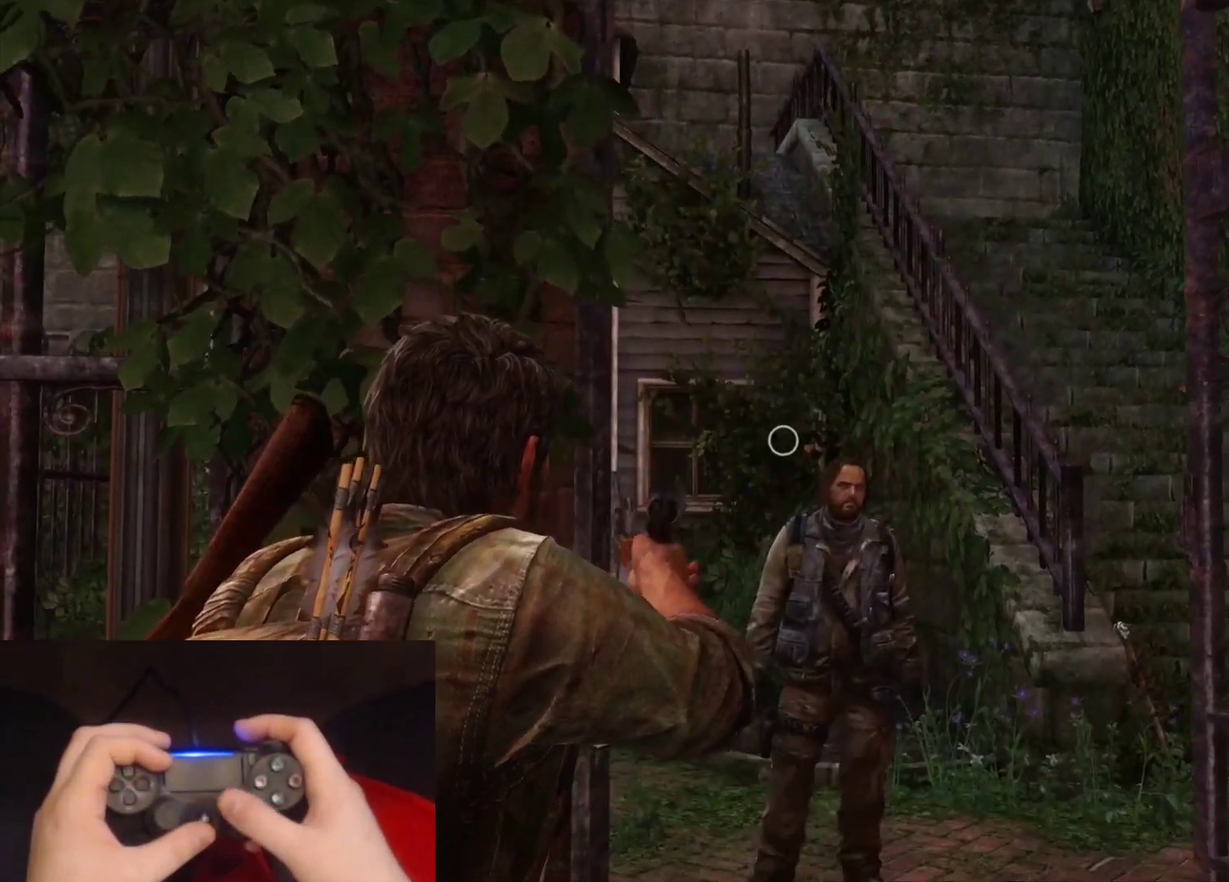
{"buttons": ["L1"], "left_stick": "center", "right_stick": "center", "events": [[433, "right_stick", "center"]]}